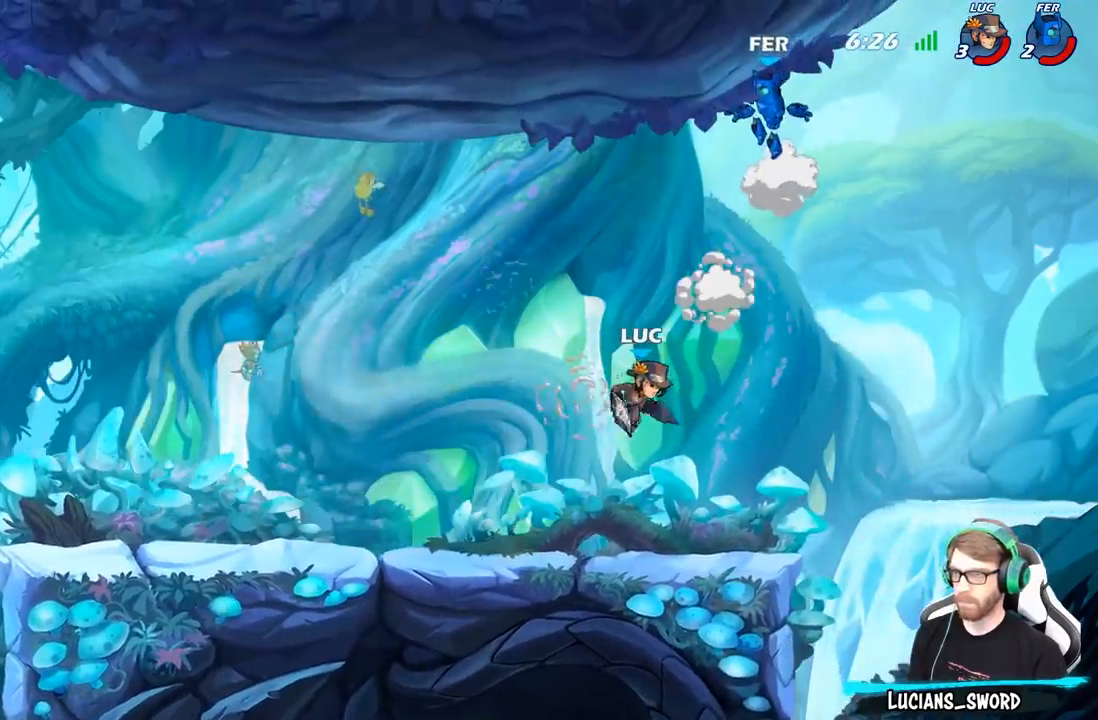
Gameplay with a controller (Xbox layout); each line is a JSON object with the inputs held at the frame after it. "events" lists button and stick changes between this image and that frame as [ms after this image, input, new state], when the widget could be followed in between.
{"buttons": [], "left_stick": "center", "right_stick": "center", "events": [[67, "B", "down"], [100, "R2", "up"], [150, "B", "up"]]}
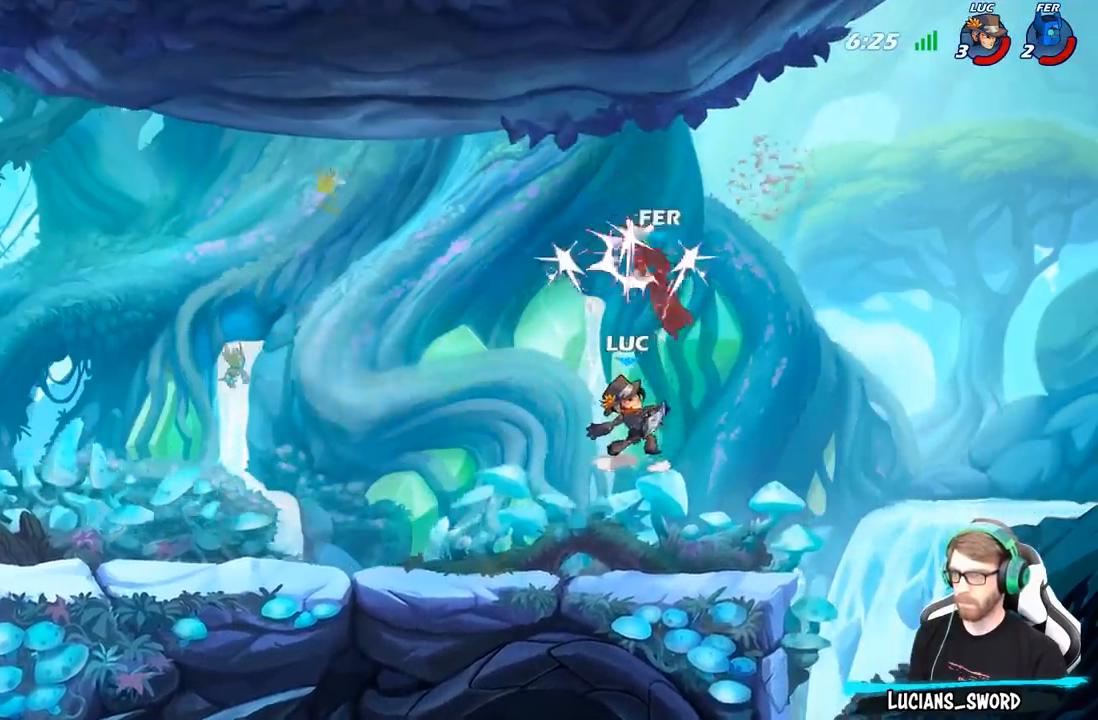
{"buttons": [], "left_stick": "center", "right_stick": "center", "events": []}
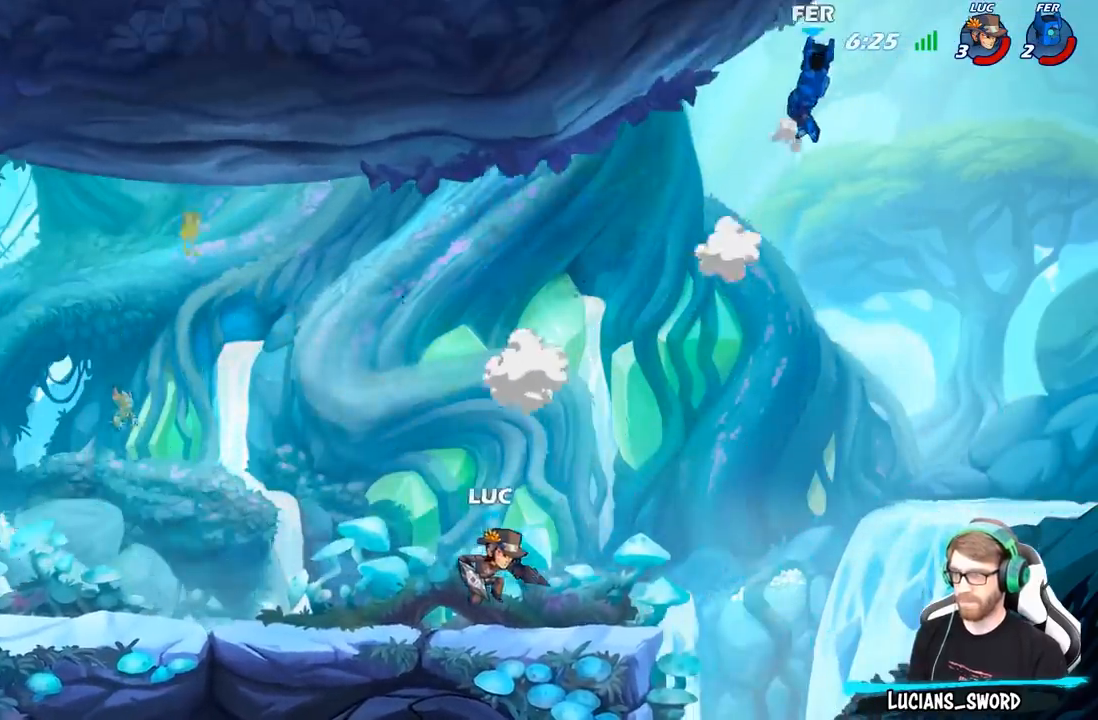
{"buttons": [], "left_stick": "right", "right_stick": "center", "events": [[283, "A", "down"], [350, "left_stick", "right"], [433, "A", "up"]]}
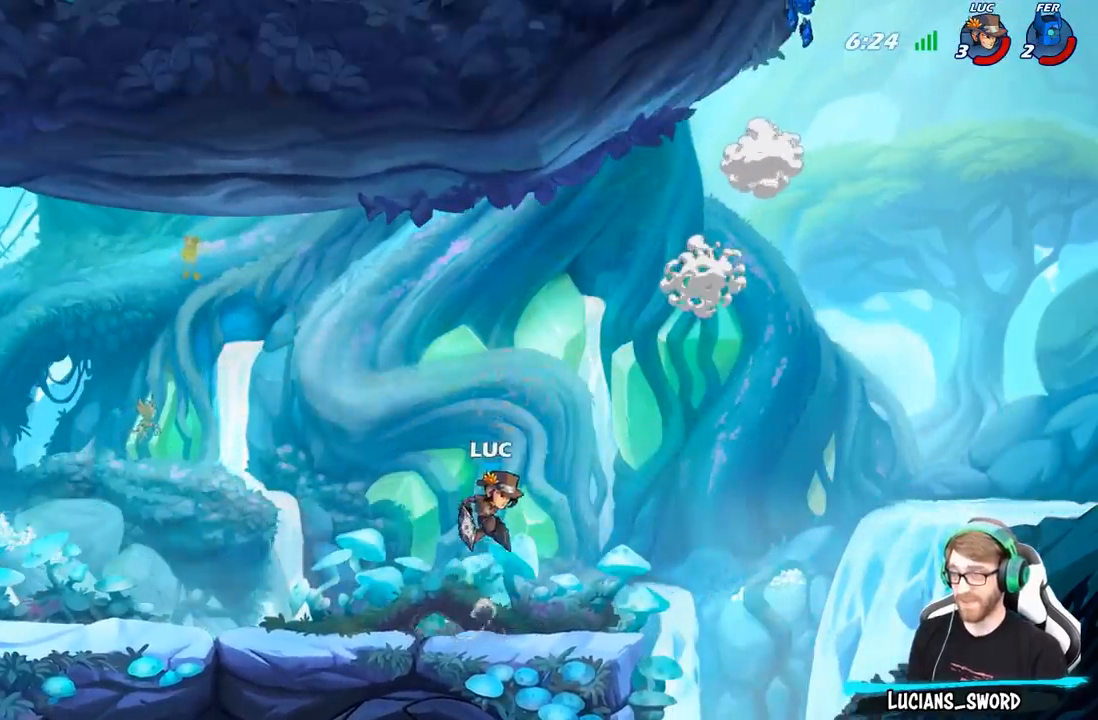
{"buttons": [], "left_stick": "down-left", "right_stick": "center", "events": [[133, "left_stick", "center"], [283, "left_stick", "down-left"]]}
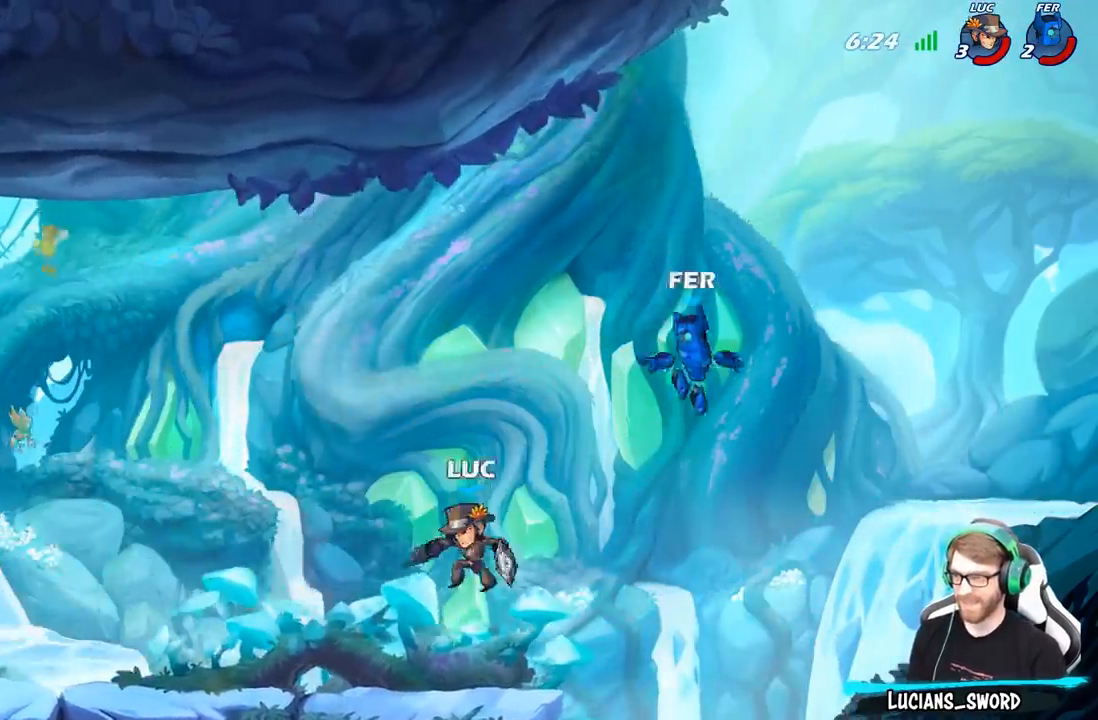
{"buttons": [], "left_stick": "center", "right_stick": "center", "events": [[100, "left_stick", "center"], [167, "B", "down"], [383, "B", "up"]]}
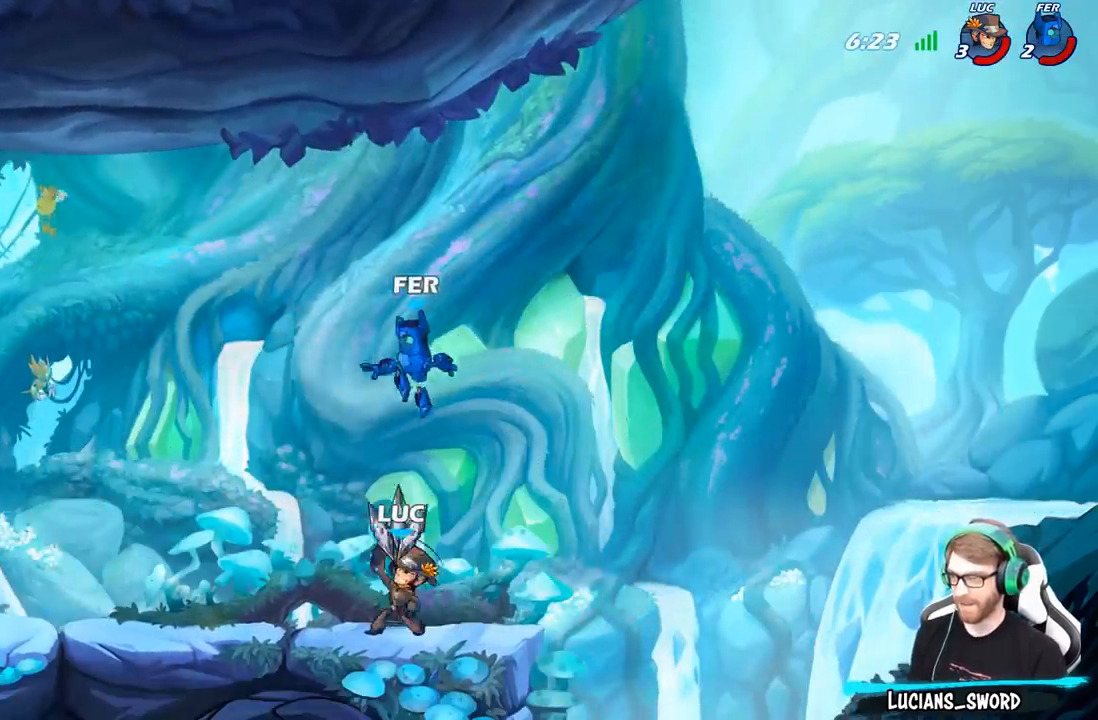
{"buttons": [], "left_stick": "center", "right_stick": "center", "events": []}
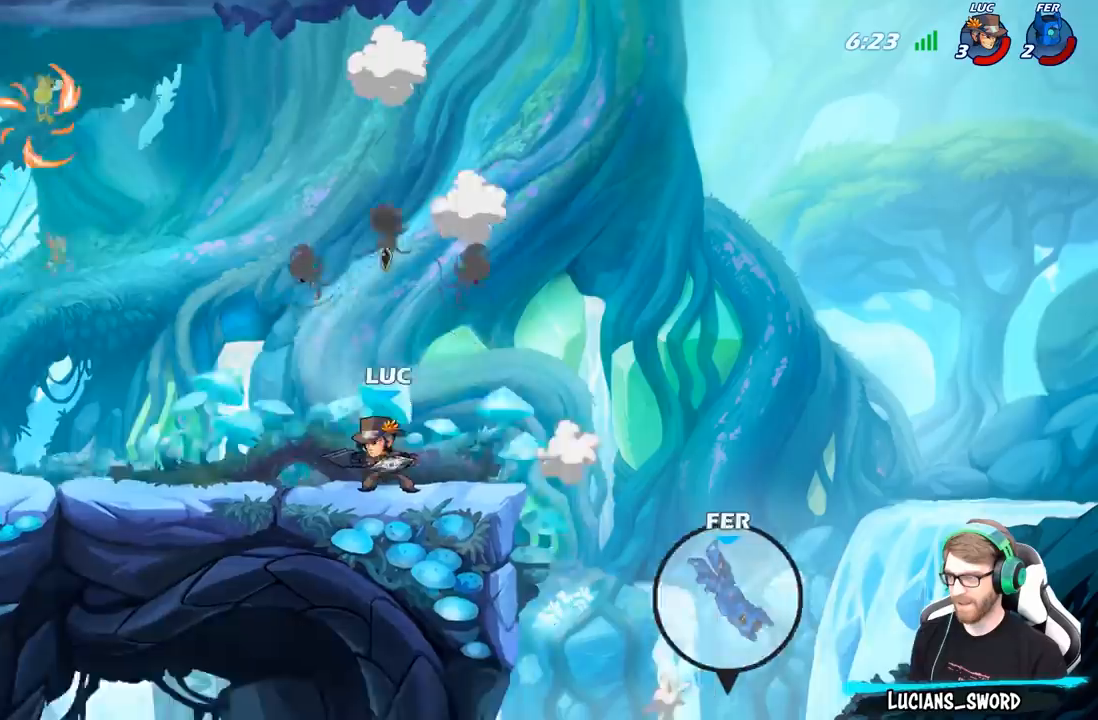
{"buttons": [], "left_stick": "center", "right_stick": "center", "events": []}
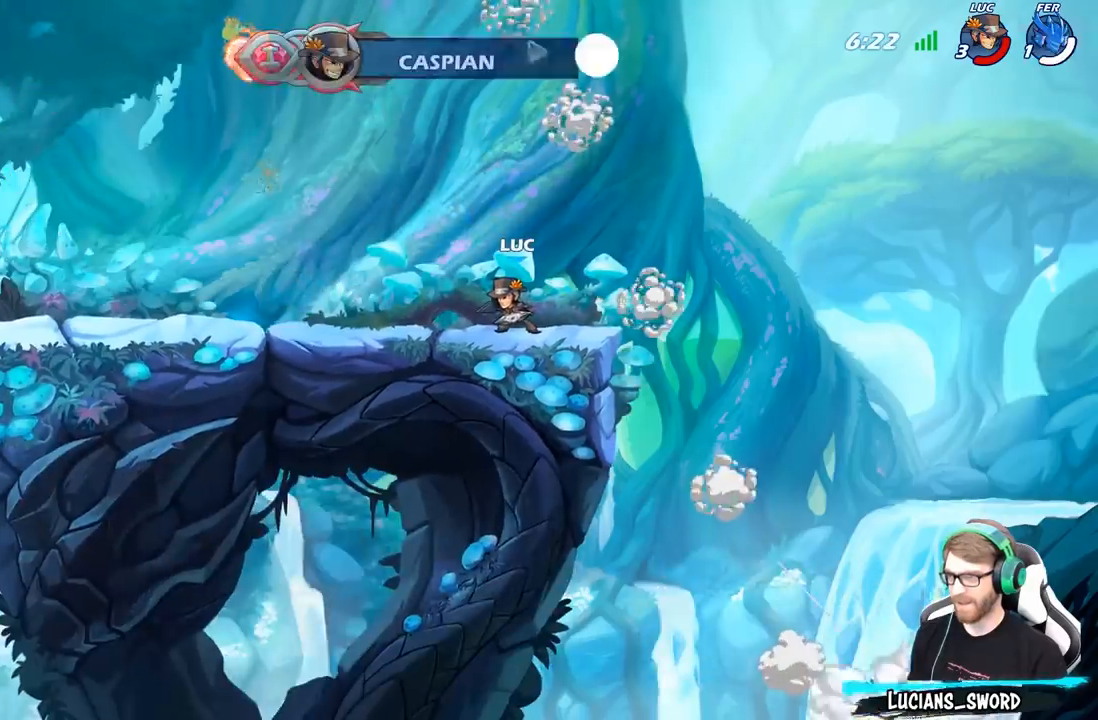
{"buttons": [], "left_stick": "center", "right_stick": "right", "events": [[167, "right_stick", "right"]]}
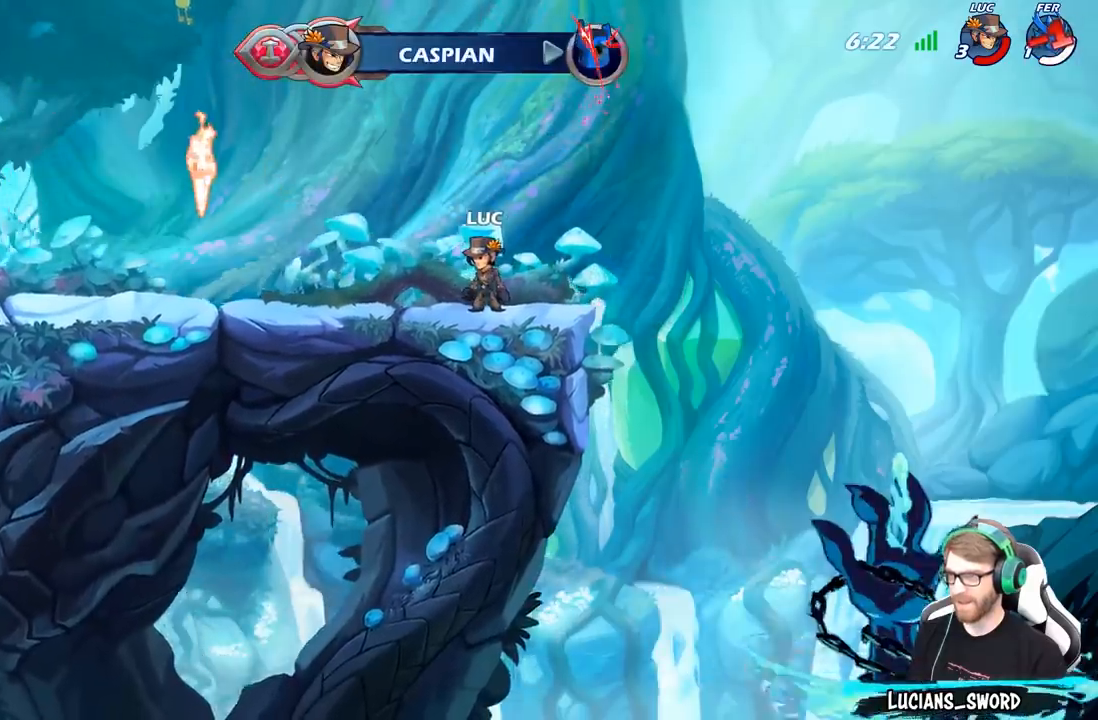
{"buttons": [], "left_stick": "center", "right_stick": "right", "events": []}
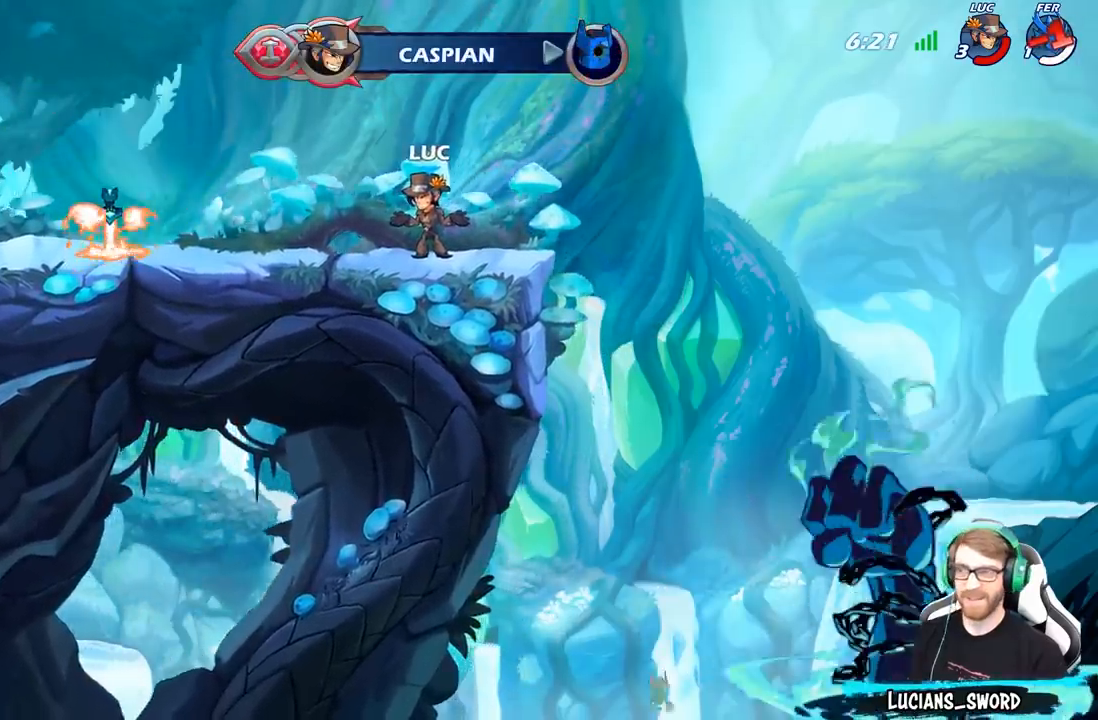
{"buttons": [], "left_stick": "center", "right_stick": "right", "events": []}
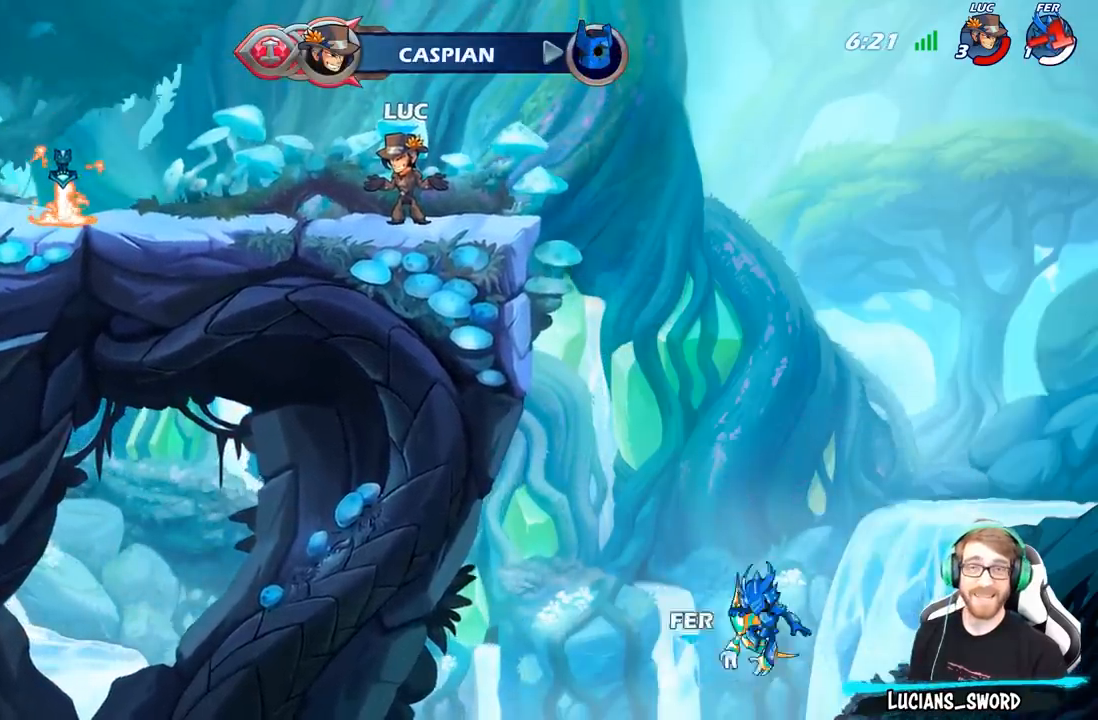
{"buttons": [], "left_stick": "center", "right_stick": "right", "events": []}
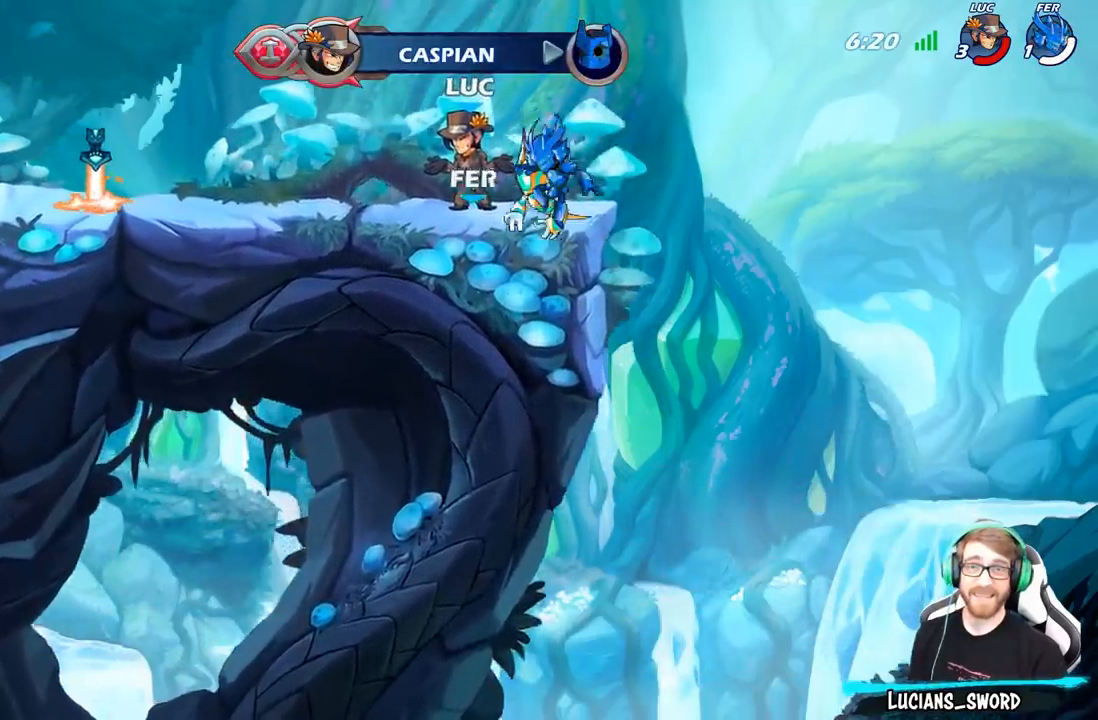
{"buttons": [], "left_stick": "center", "right_stick": "right", "events": []}
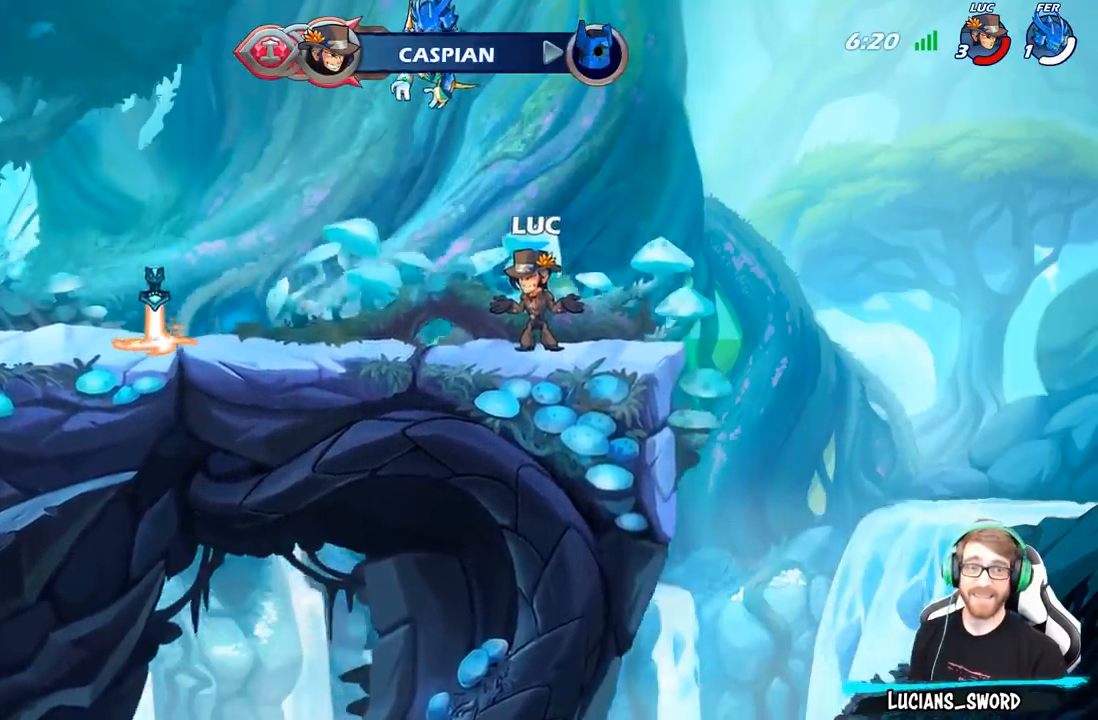
{"buttons": [], "left_stick": "center", "right_stick": "center", "events": [[383, "right_stick", "center"]]}
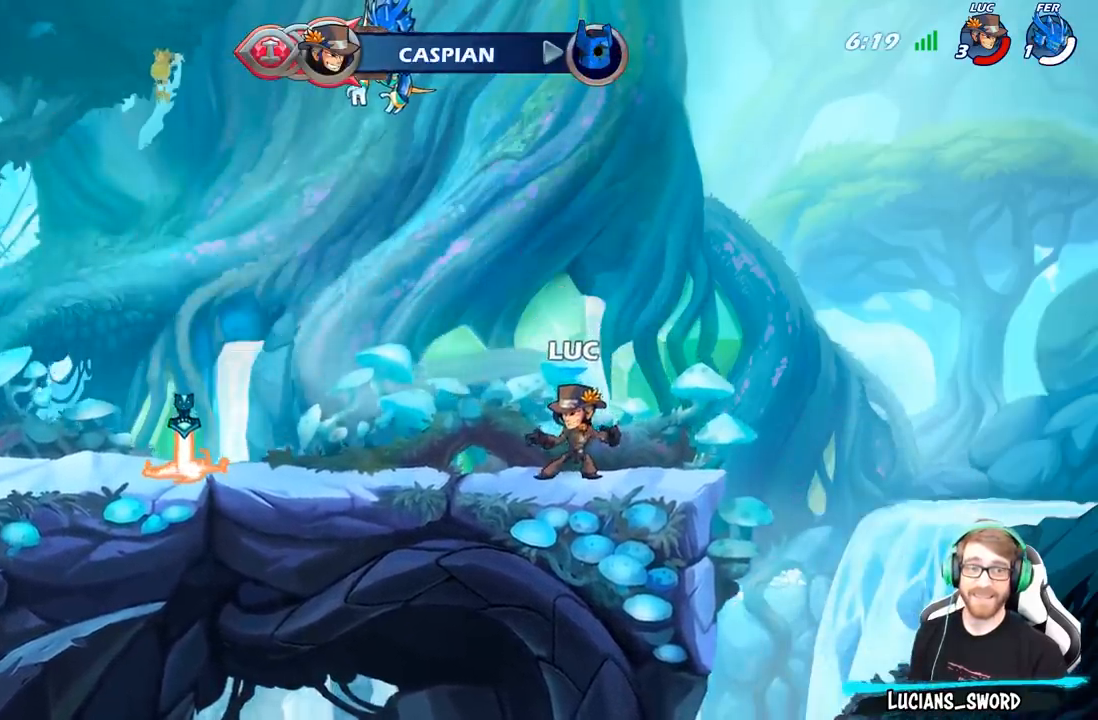
{"buttons": [], "left_stick": "center", "right_stick": "center", "events": []}
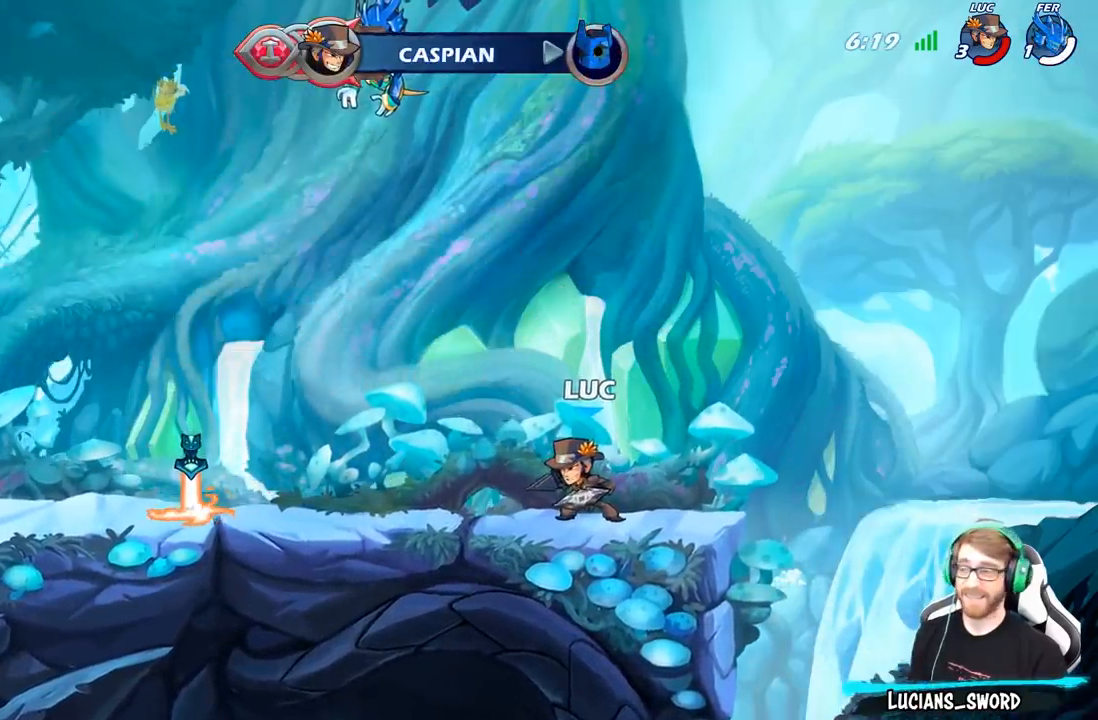
{"buttons": ["A", "R2"], "left_stick": "up-left", "right_stick": "center", "events": [[250, "left_stick", "up-left"], [433, "R2", "down"], [500, "A", "down"]]}
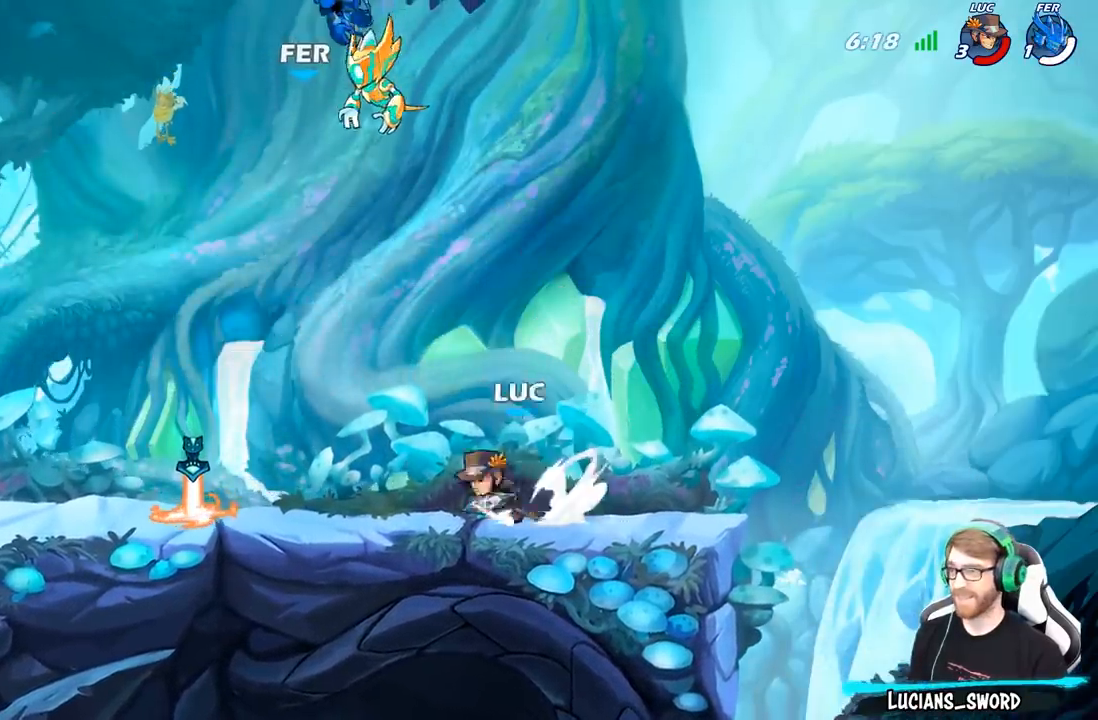
{"buttons": [], "left_stick": "up-left", "right_stick": "center", "events": [[117, "A", "up"], [167, "R2", "up"]]}
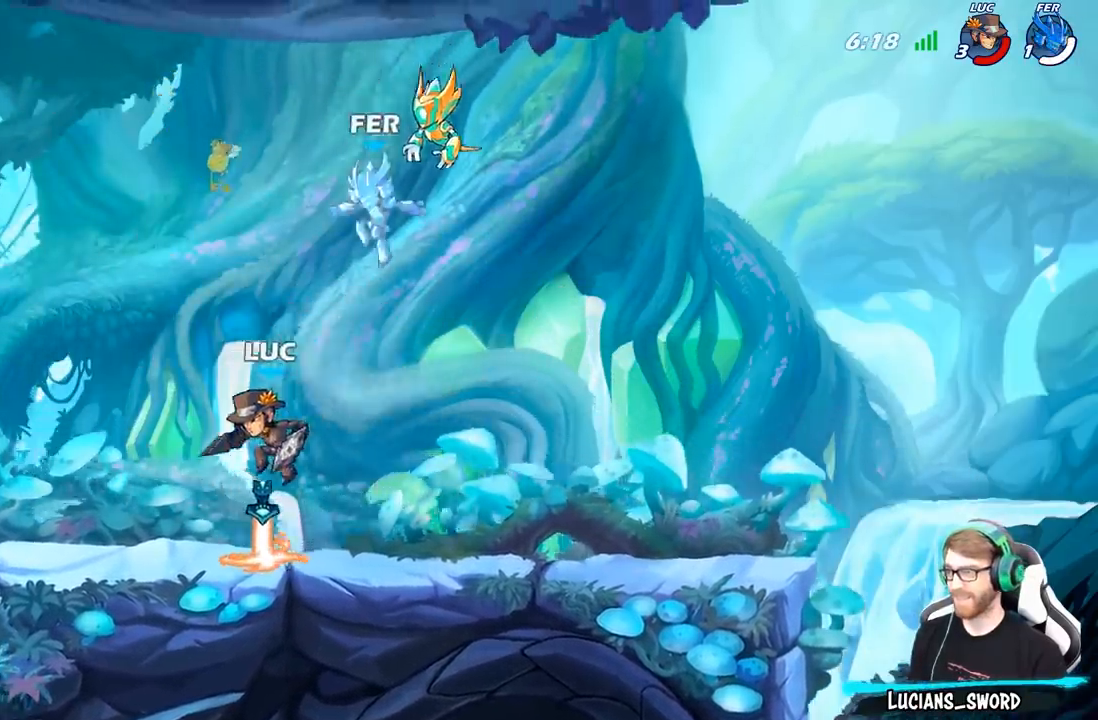
{"buttons": [], "left_stick": "down", "right_stick": "center", "events": [[33, "left_stick", "down-left"], [183, "left_stick", "right"], [483, "left_stick", "down"]]}
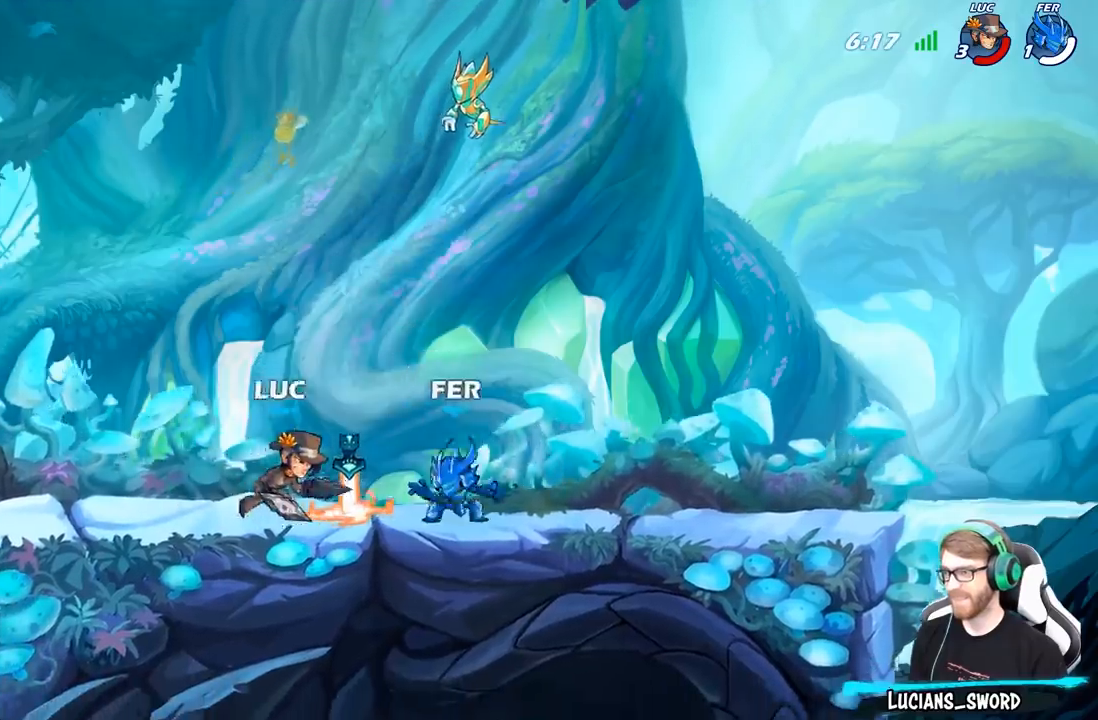
{"buttons": [], "left_stick": "center", "right_stick": "center", "events": [[67, "left_stick", "center"], [117, "X", "down"], [217, "X", "up"], [300, "X", "down"], [417, "X", "up"]]}
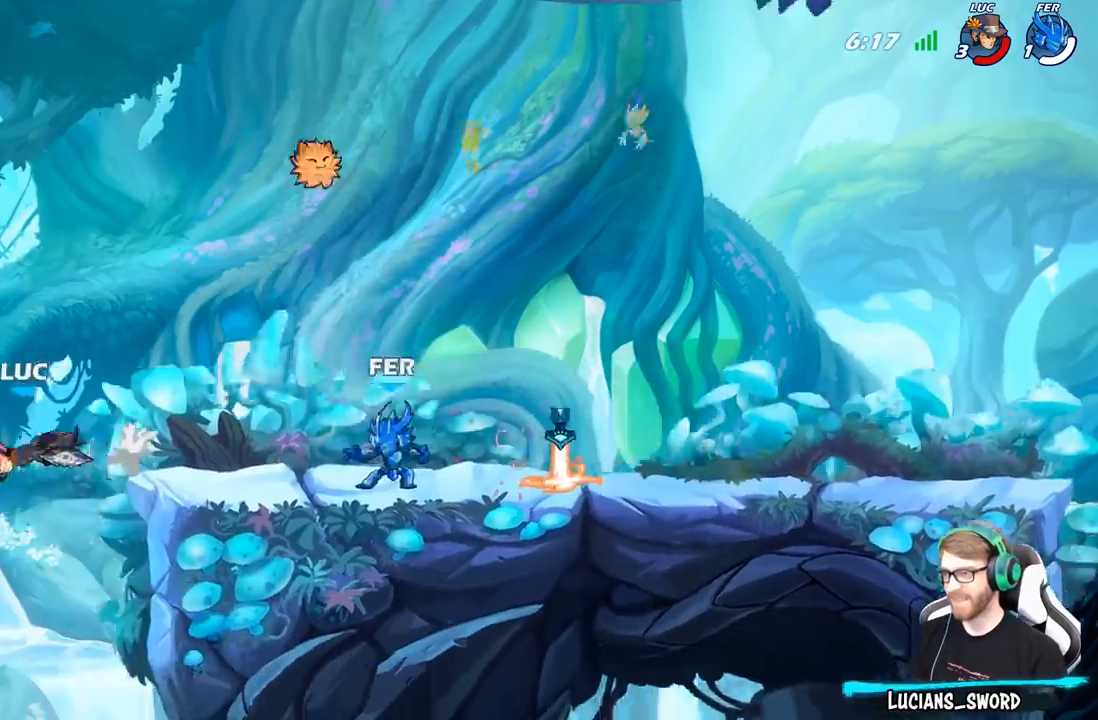
{"buttons": ["R2"], "left_stick": "right", "right_stick": "center", "events": [[83, "left_stick", "right"], [250, "R2", "down"], [367, "R2", "up"], [450, "R2", "down"]]}
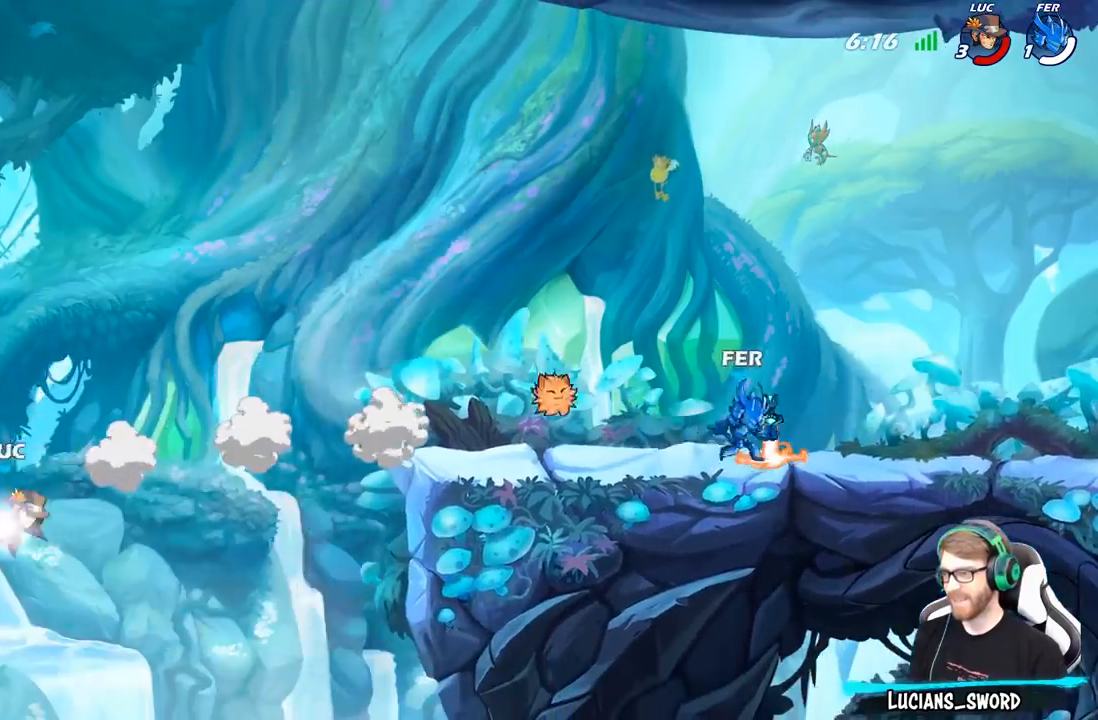
{"buttons": ["B"], "left_stick": "right", "right_stick": "center", "events": [[150, "R2", "up"], [267, "A", "down"], [400, "A", "up"], [400, "B", "down"]]}
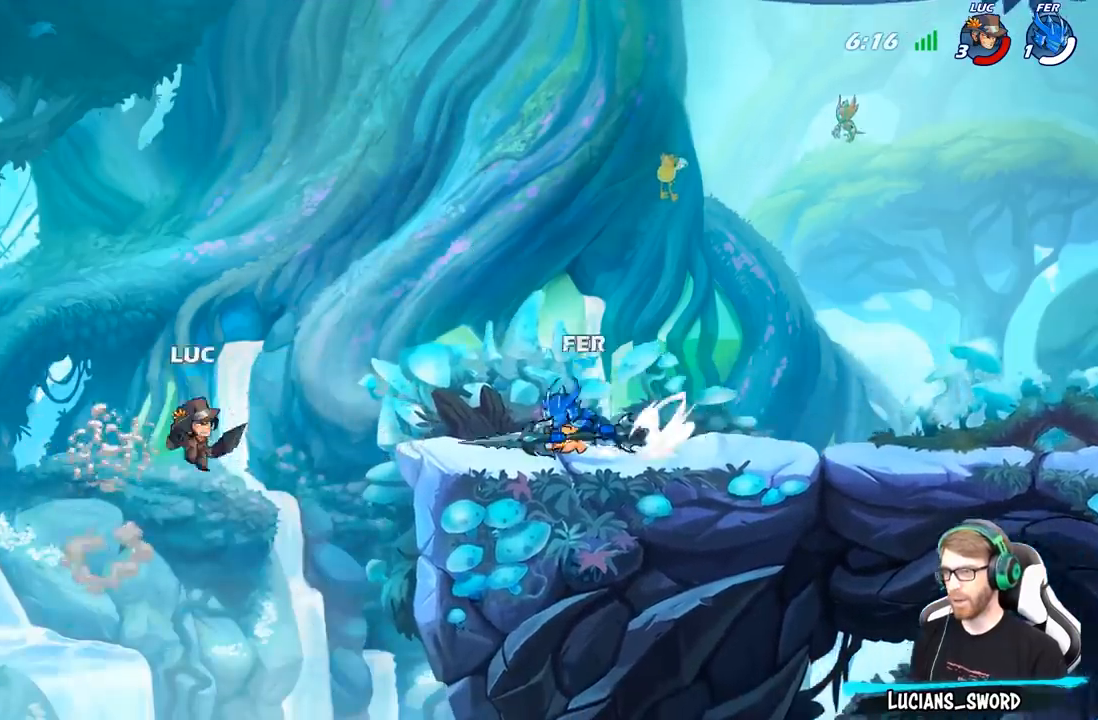
{"buttons": [], "left_stick": "center", "right_stick": "center", "events": [[33, "left_stick", "center"], [67, "B", "up"]]}
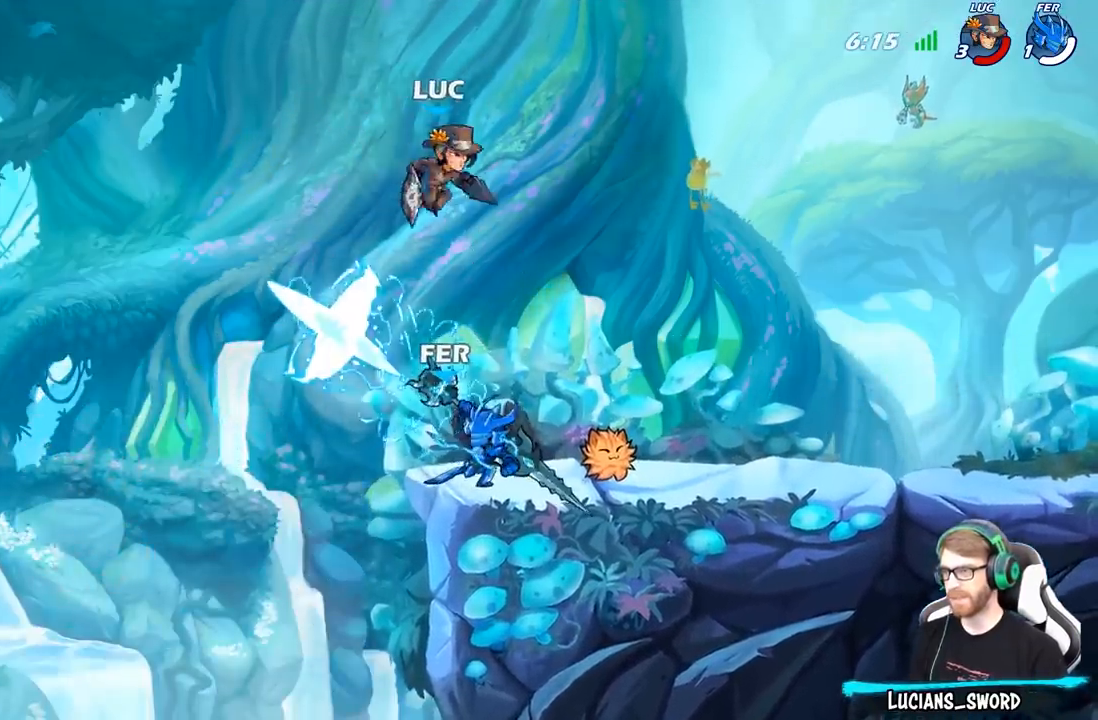
{"buttons": [], "left_stick": "center", "right_stick": "center", "events": [[17, "left_stick", "right"], [133, "left_stick", "down-left"], [317, "left_stick", "center"], [333, "X", "down"], [400, "X", "up"]]}
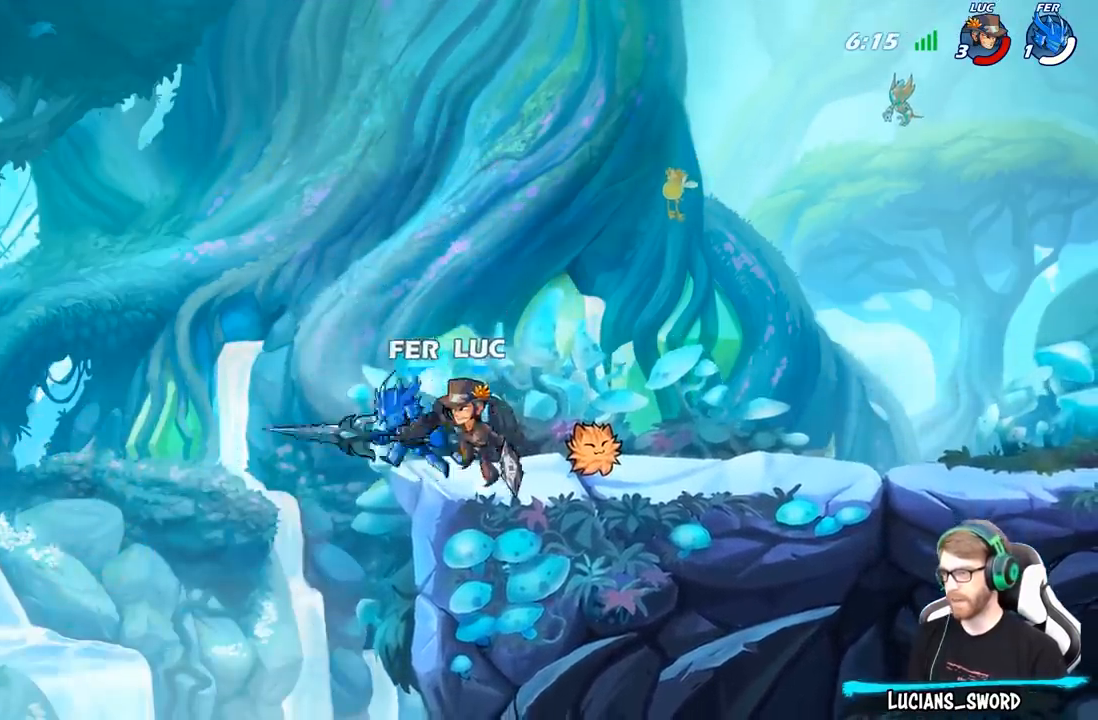
{"buttons": [], "left_stick": "center", "right_stick": "center", "events": [[100, "X", "down"], [200, "X", "up"]]}
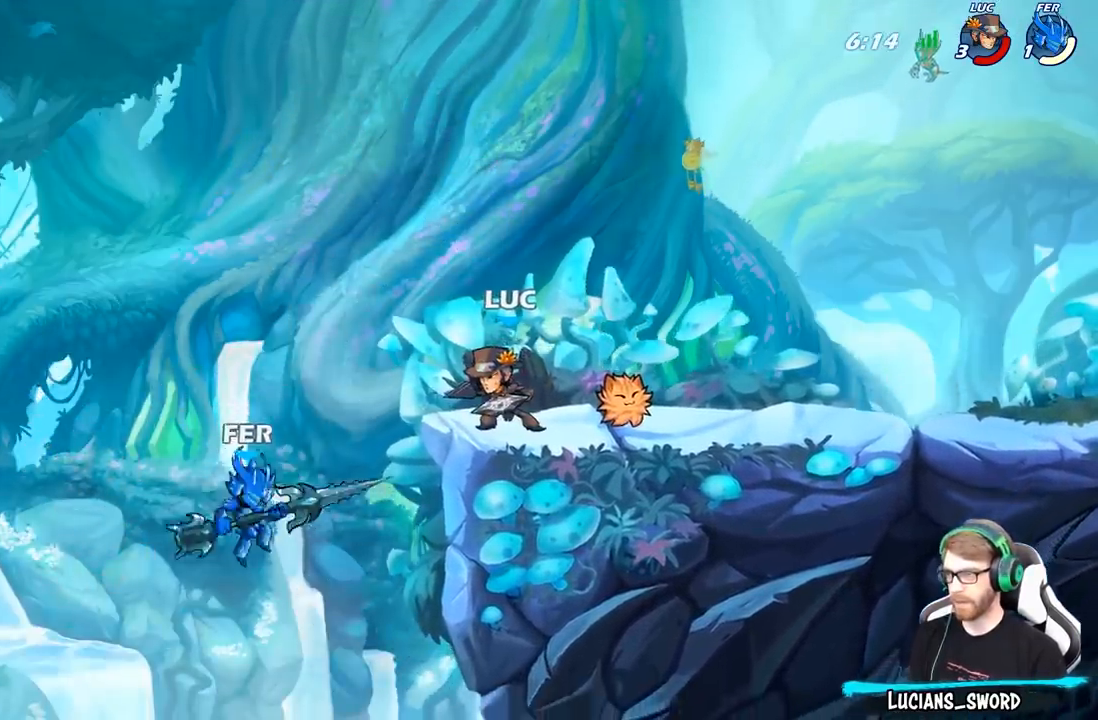
{"buttons": [], "left_stick": "center", "right_stick": "center", "events": [[50, "A", "down"], [50, "left_stick", "down-left"], [100, "X", "down"], [117, "A", "up"], [183, "X", "up"], [450, "left_stick", "center"]]}
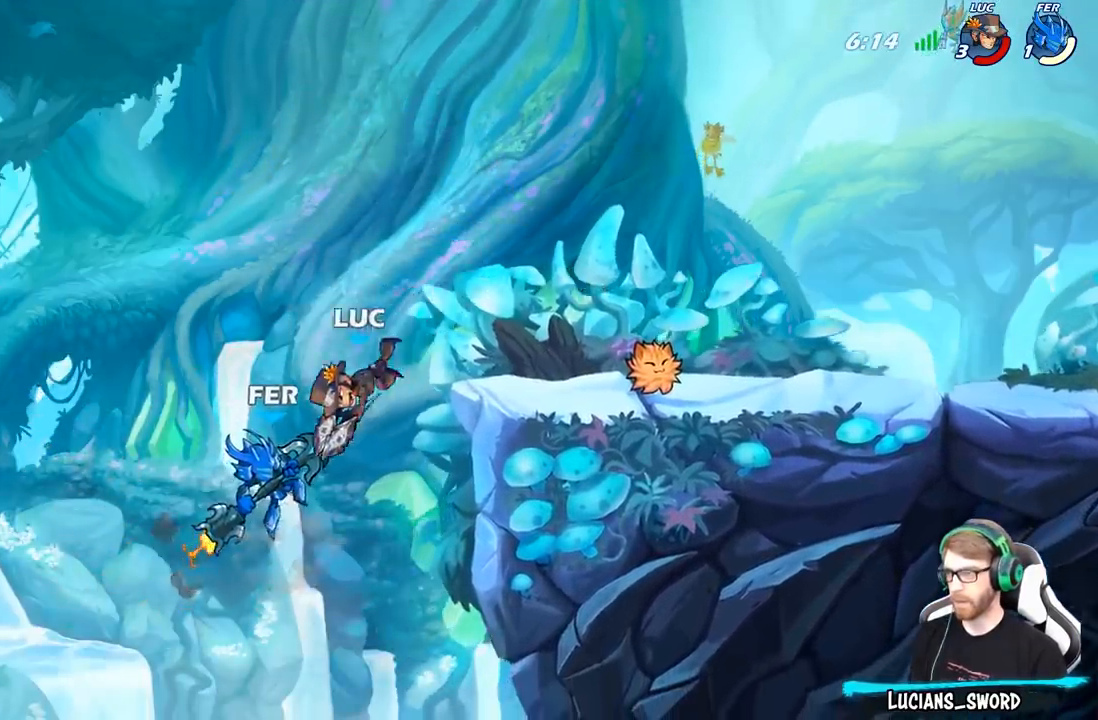
{"buttons": [], "left_stick": "center", "right_stick": "center", "events": []}
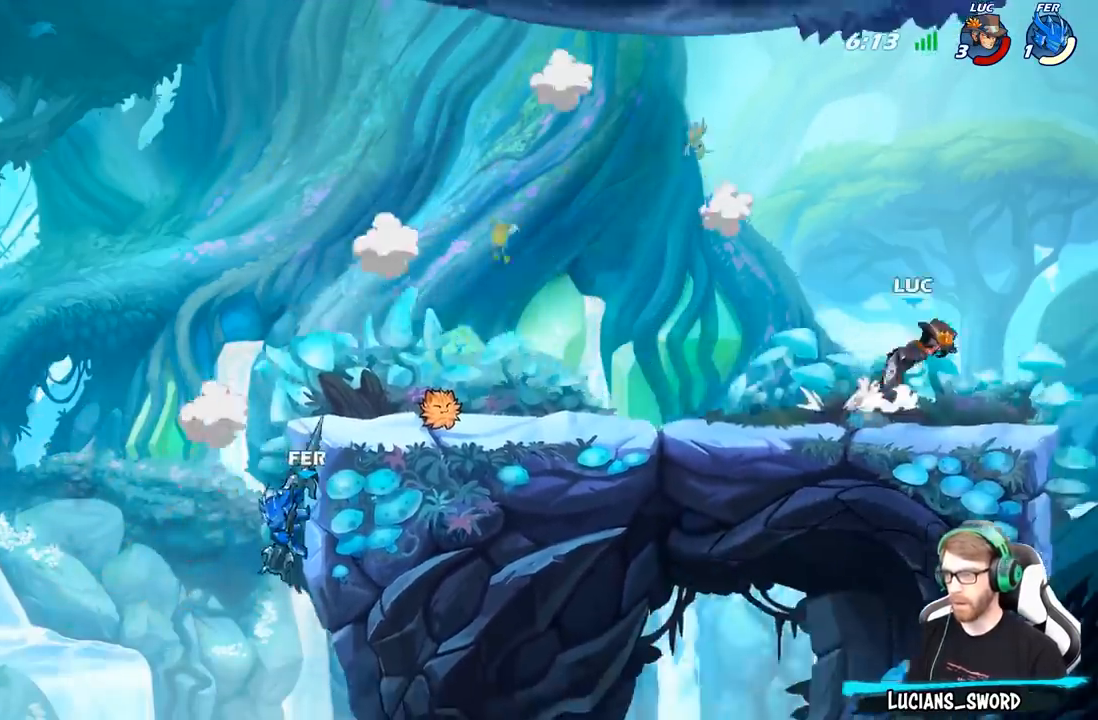
{"buttons": [], "left_stick": "left", "right_stick": "center", "events": [[100, "left_stick", "left"]]}
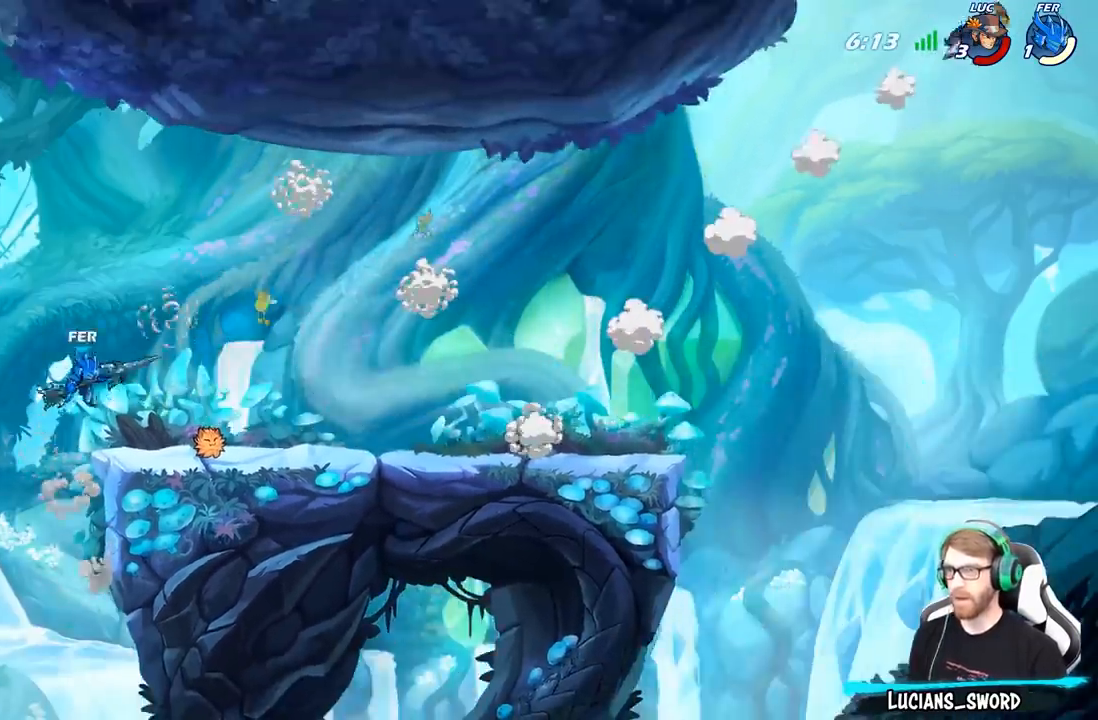
{"buttons": ["R2"], "left_stick": "left", "right_stick": "center", "events": [[50, "R2", "down"], [167, "R2", "up"], [233, "R2", "down"], [367, "R2", "up"], [417, "R2", "down"]]}